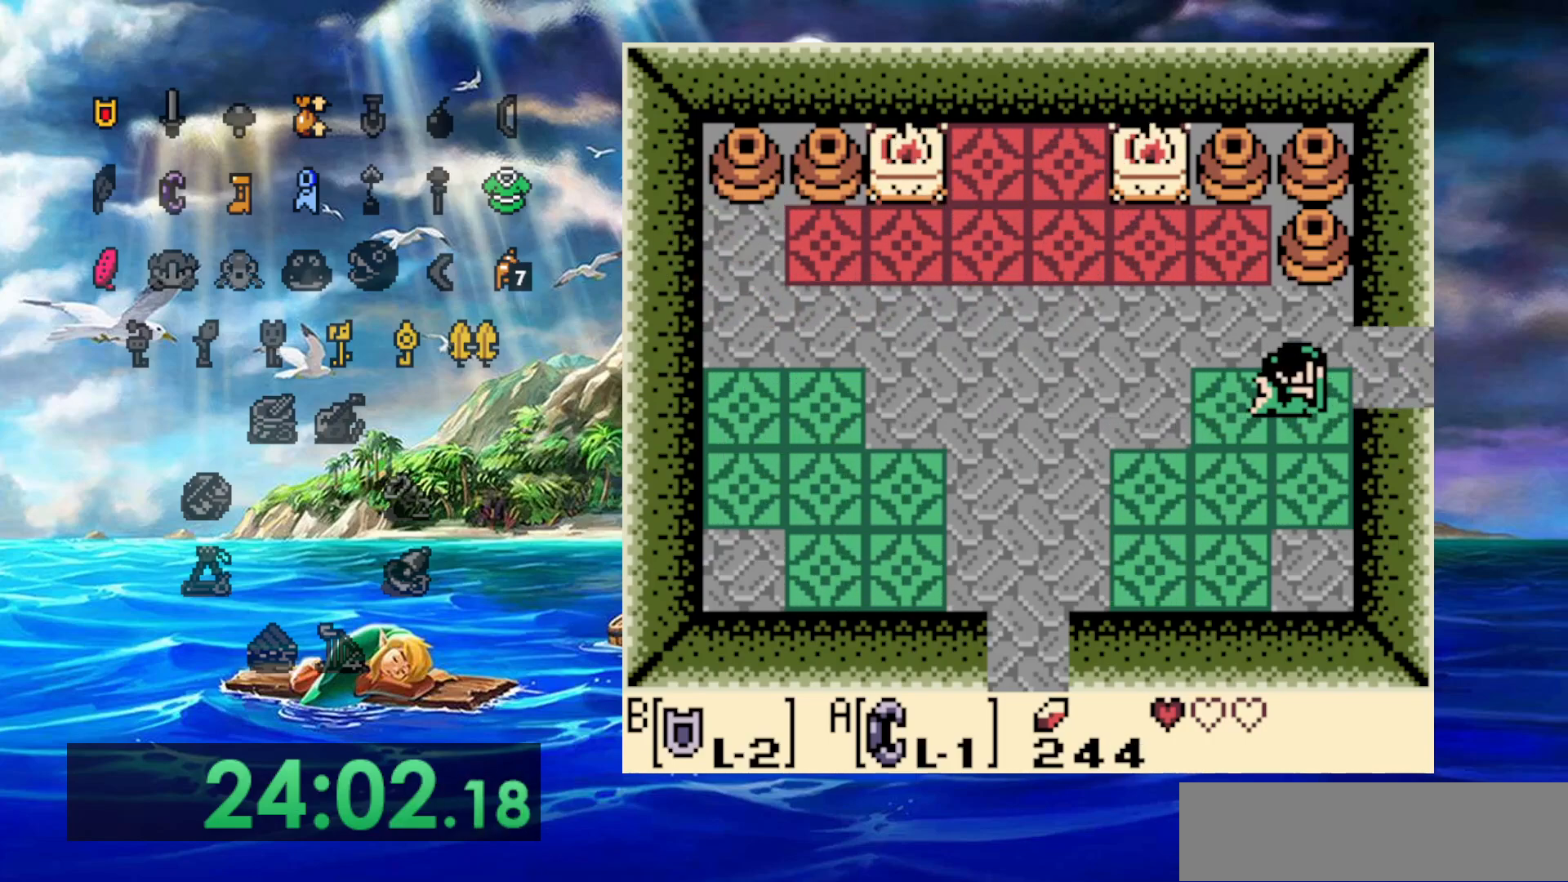
Gameplay with a controller (Nintendo layout); each line is a JSON object with the inputs held at the frame after it (dt_ms = milliseconds from this image to that frame). "events" lists button and stick changes between this image and that frame as [ms after this image, input, new state], when the widget could be followed in between. Not read: DPAD_DOWN DPAD_LEFT DPAD_UP L3 R3 START.
{"dt_ms": 500, "buttons": ["DPAD_RIGHT"], "events": [[50, "B", "up"], [117, "B", "down"], [217, "B", "up"], [267, "B", "down"], [367, "B", "up"]]}
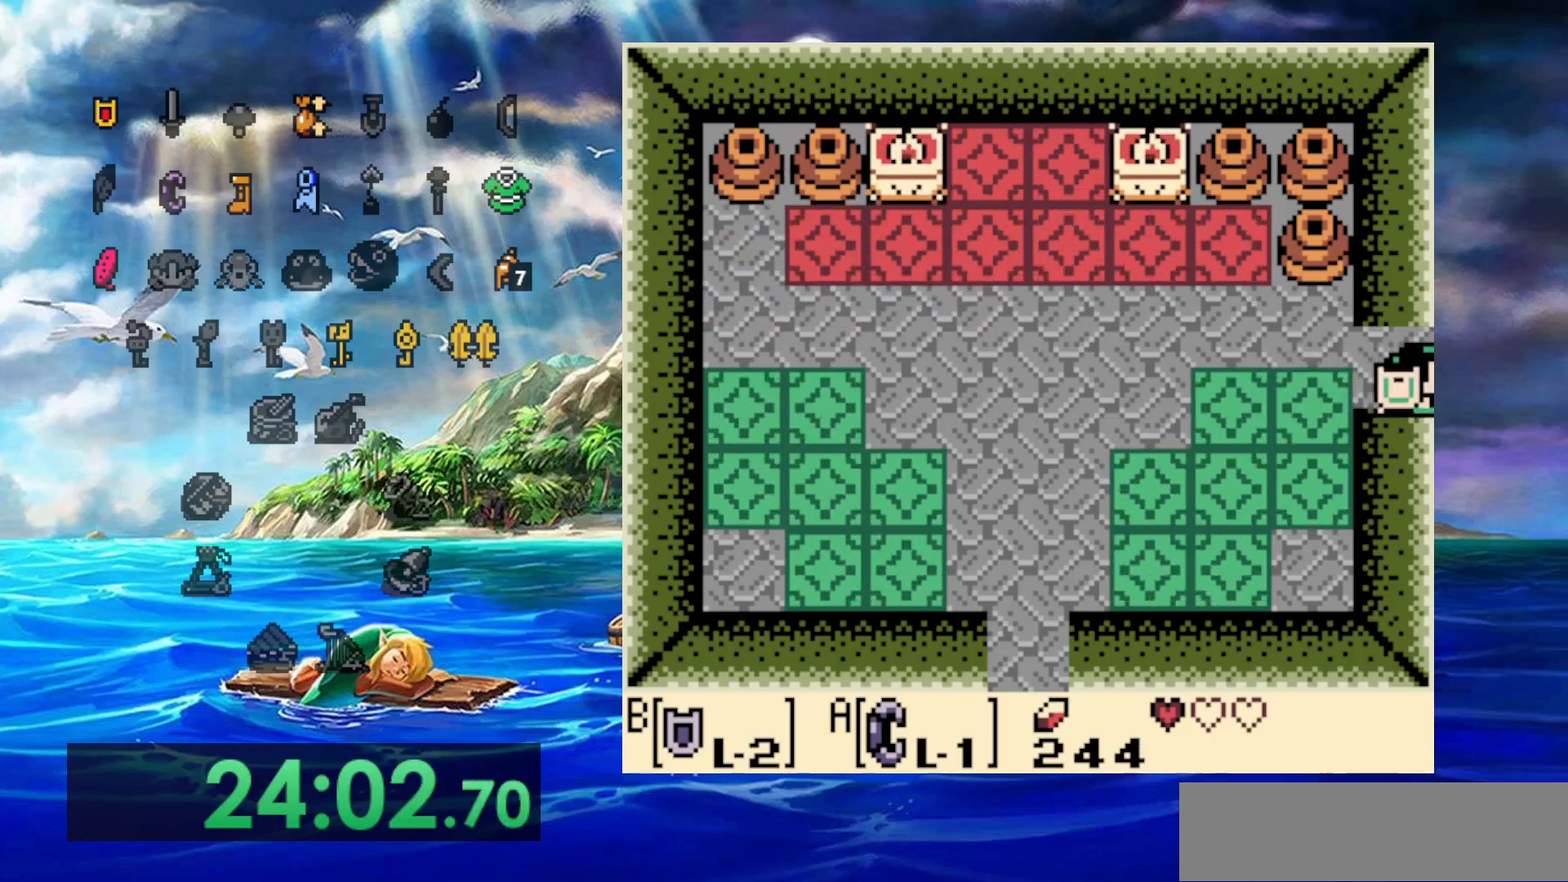
{"dt_ms": 500, "buttons": ["DPAD_RIGHT"], "events": []}
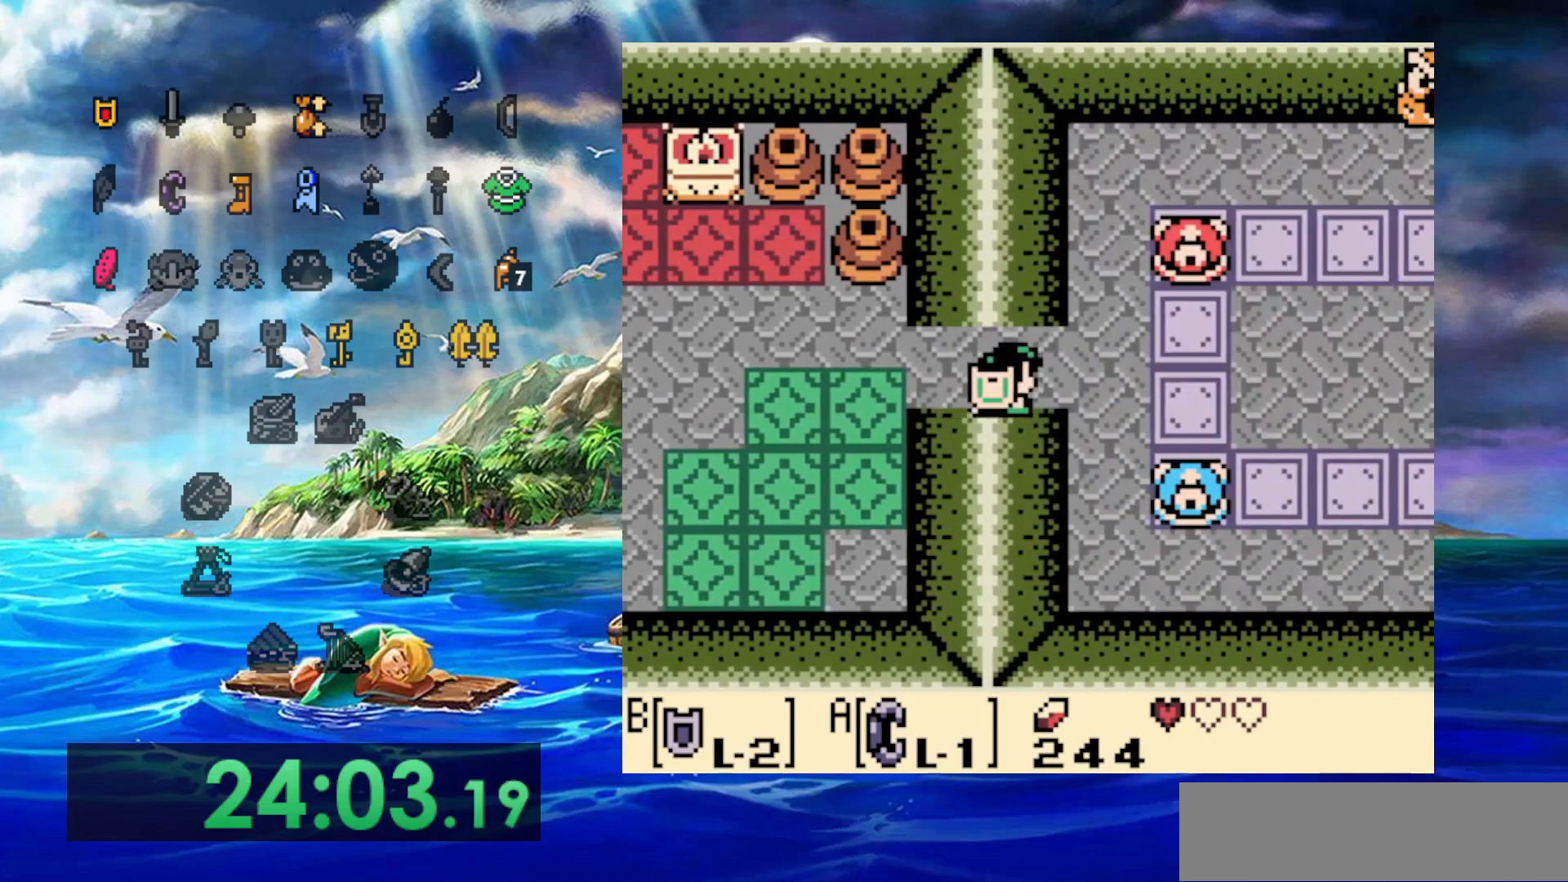
{"dt_ms": 500, "buttons": ["DPAD_RIGHT"], "events": []}
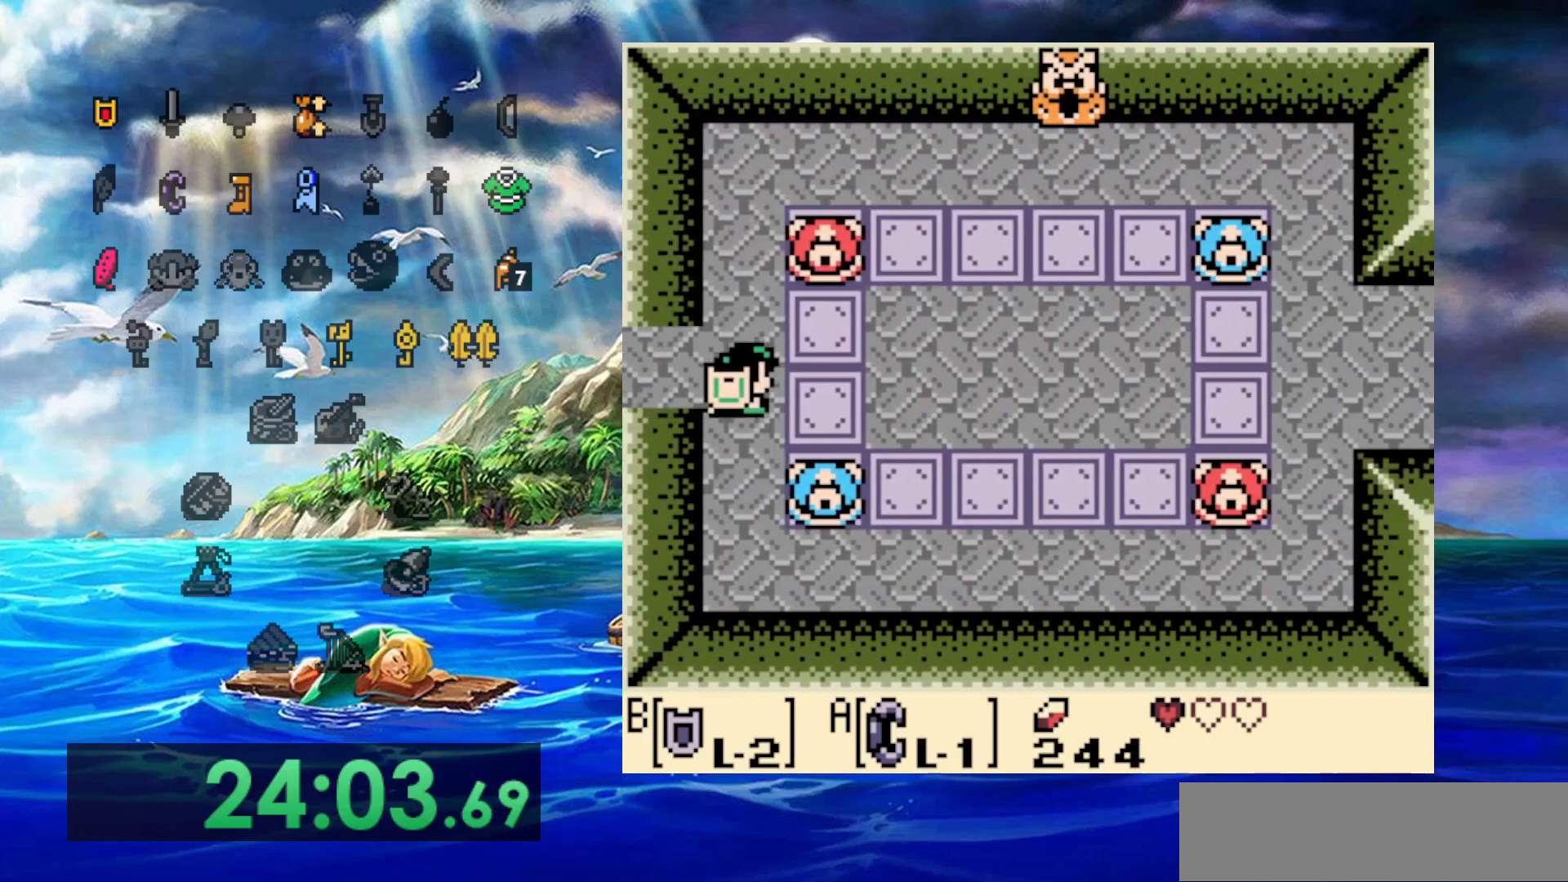
{"dt_ms": 500, "buttons": ["B", "DPAD_RIGHT"], "events": [[67, "B", "down"], [200, "B", "up"], [250, "B", "down"], [350, "B", "up"], [450, "B", "down"]]}
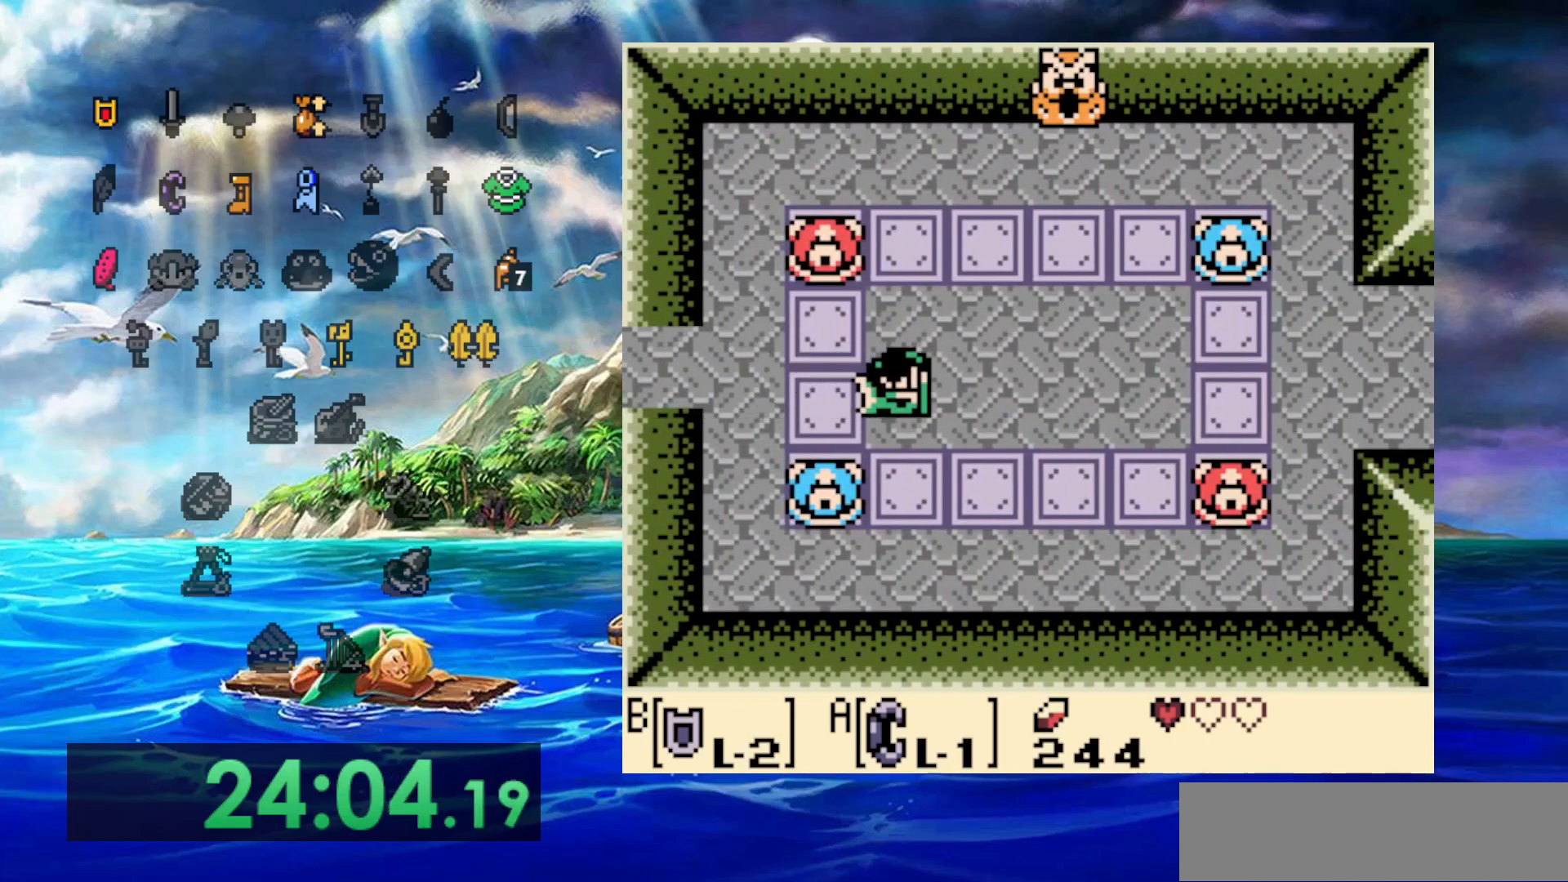
{"dt_ms": 500, "buttons": ["DPAD_RIGHT"], "events": [[17, "B", "up"]]}
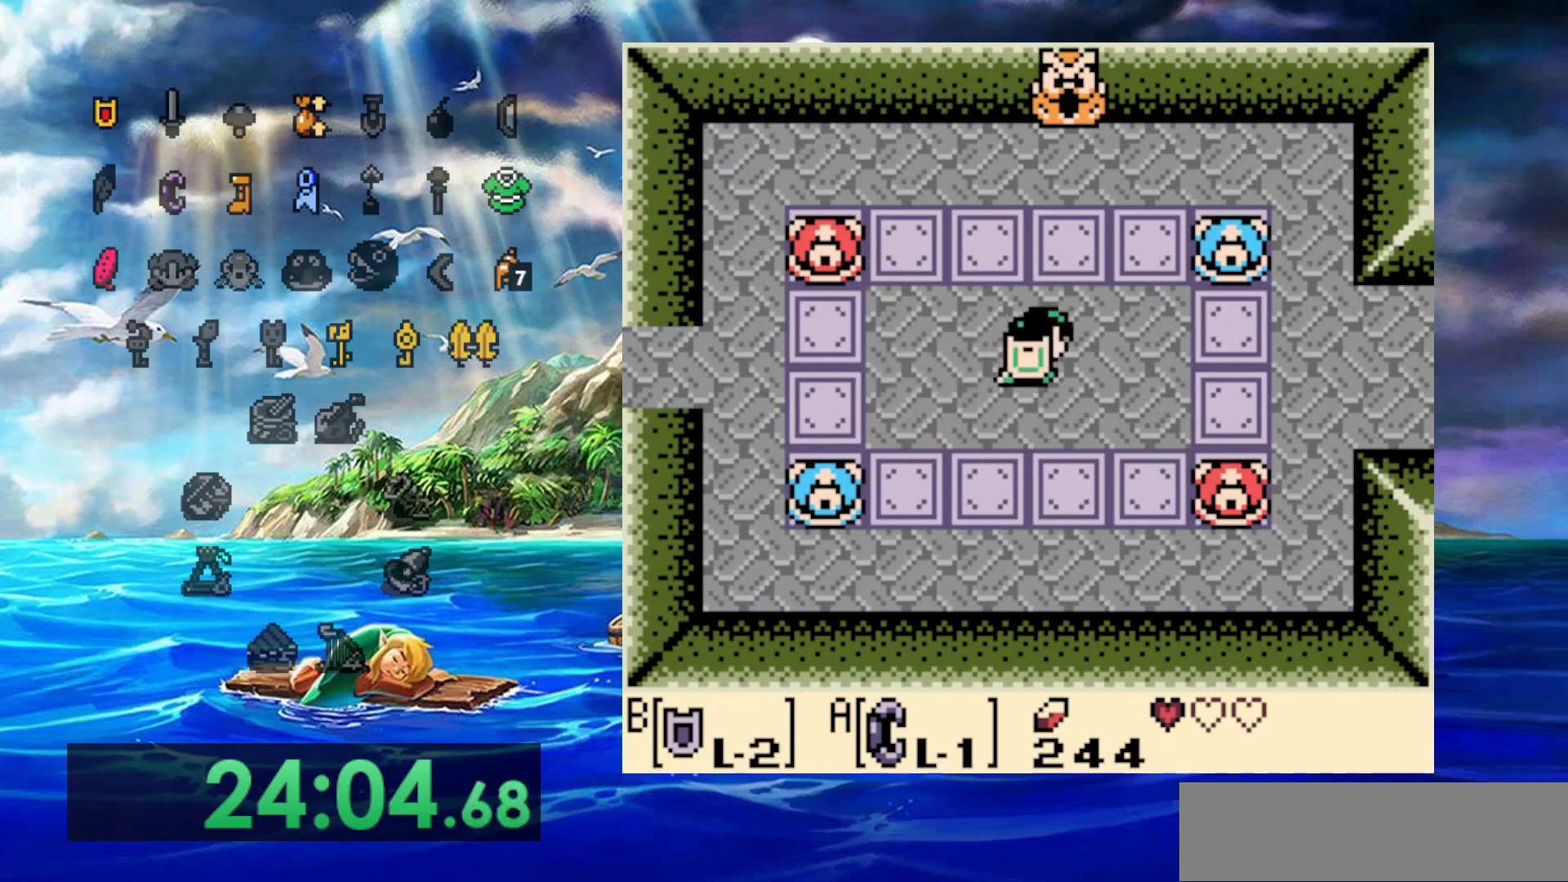
{"dt_ms": 500, "buttons": ["B", "DPAD_RIGHT"], "events": [[133, "B", "down"], [267, "B", "up"], [350, "B", "down"], [450, "B", "up"], [500, "B", "down"]]}
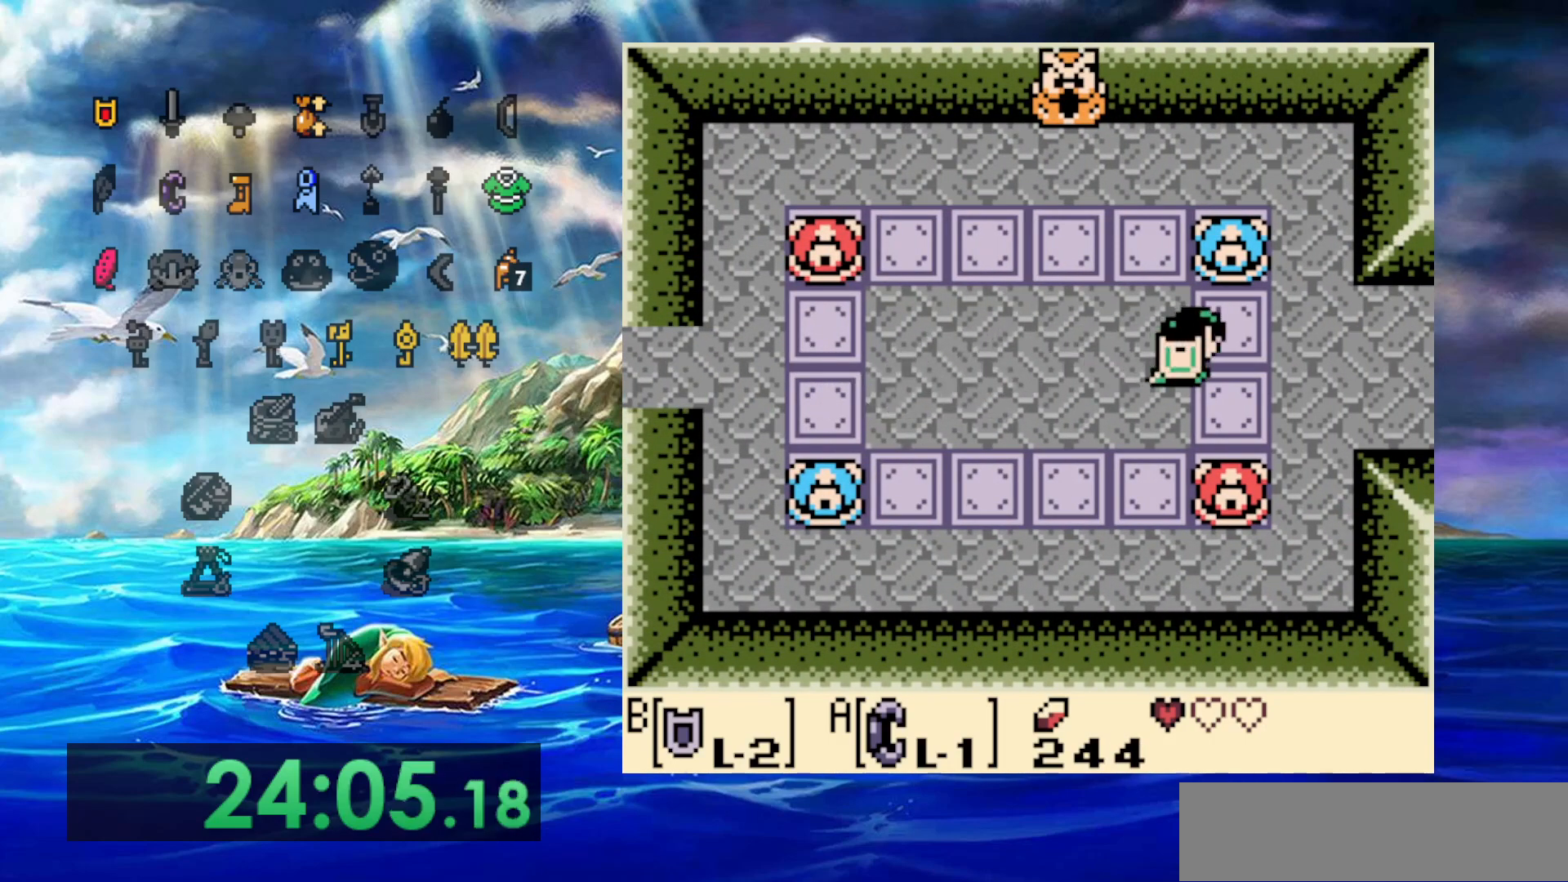
{"dt_ms": 500, "buttons": ["DPAD_RIGHT"], "events": [[117, "B", "up"]]}
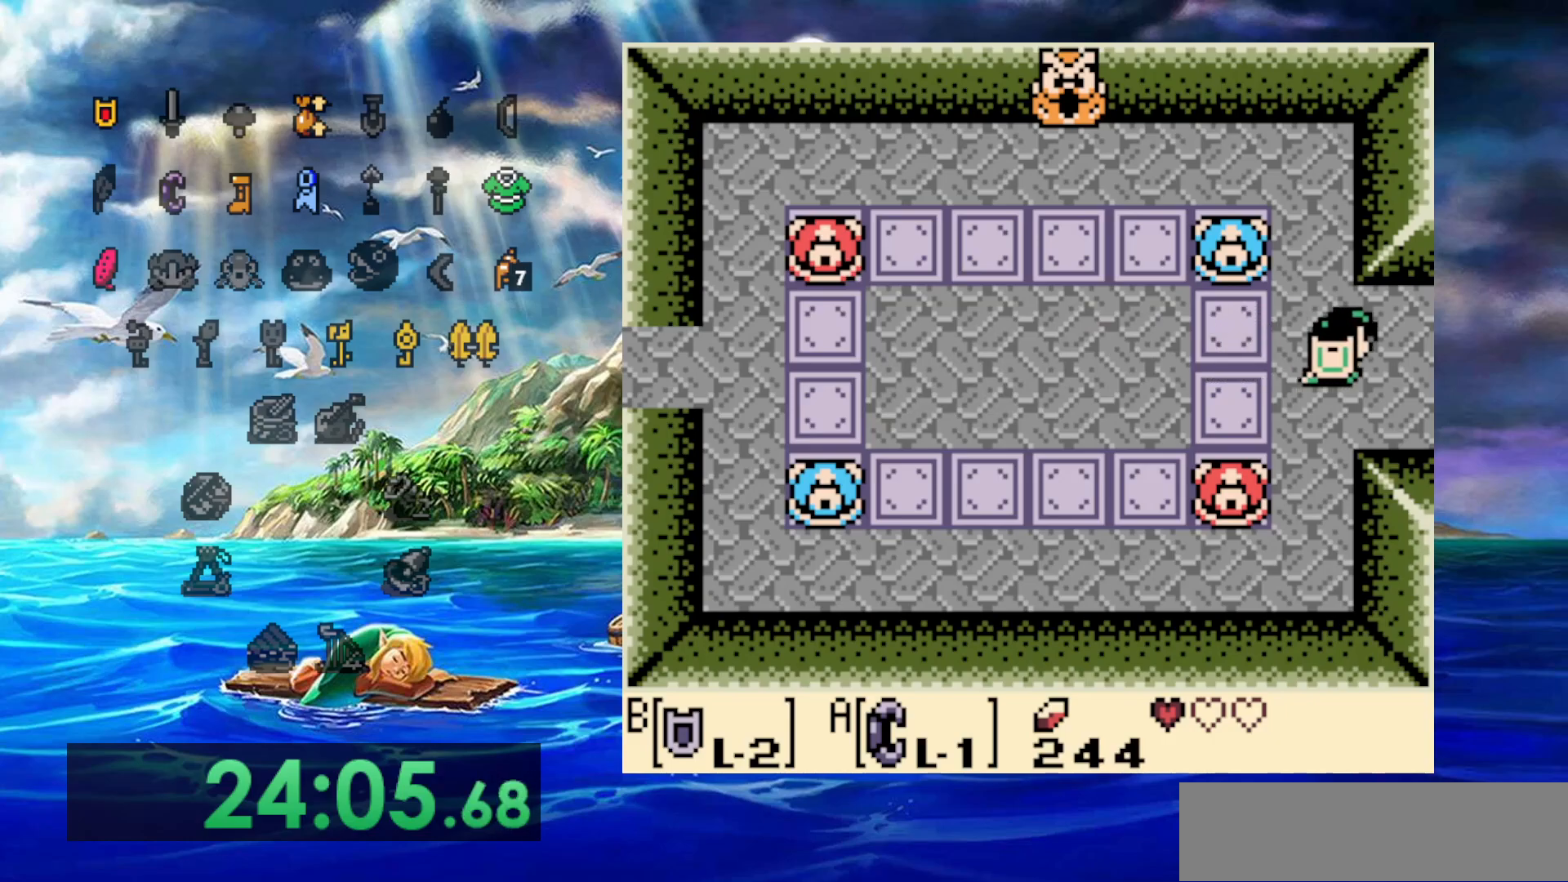
{"dt_ms": 500, "buttons": ["DPAD_RIGHT"], "events": []}
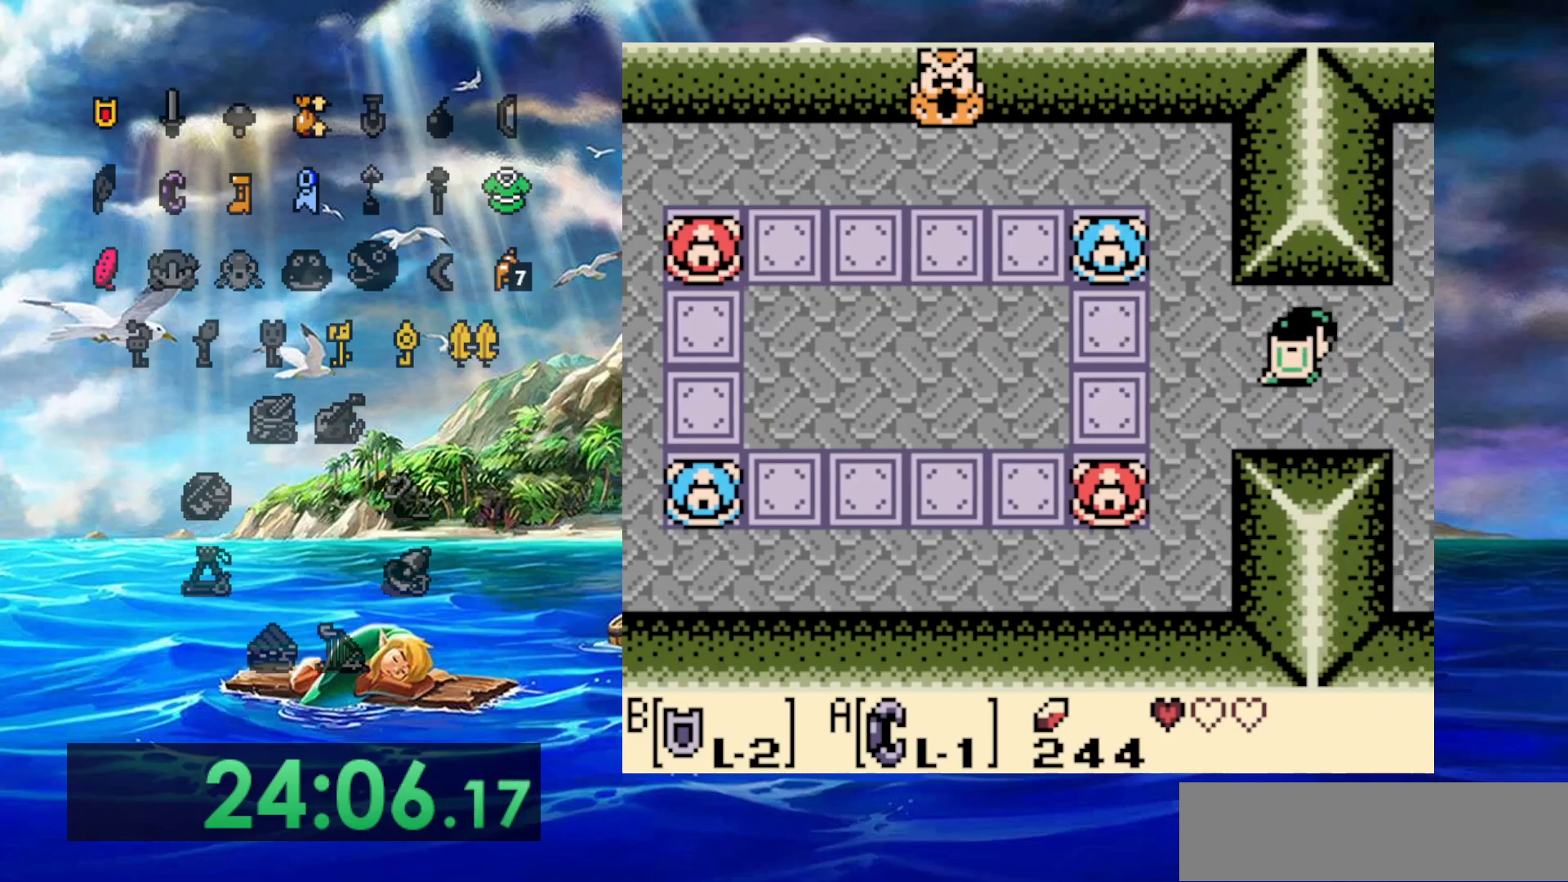
{"dt_ms": 500, "buttons": ["DPAD_RIGHT"], "events": []}
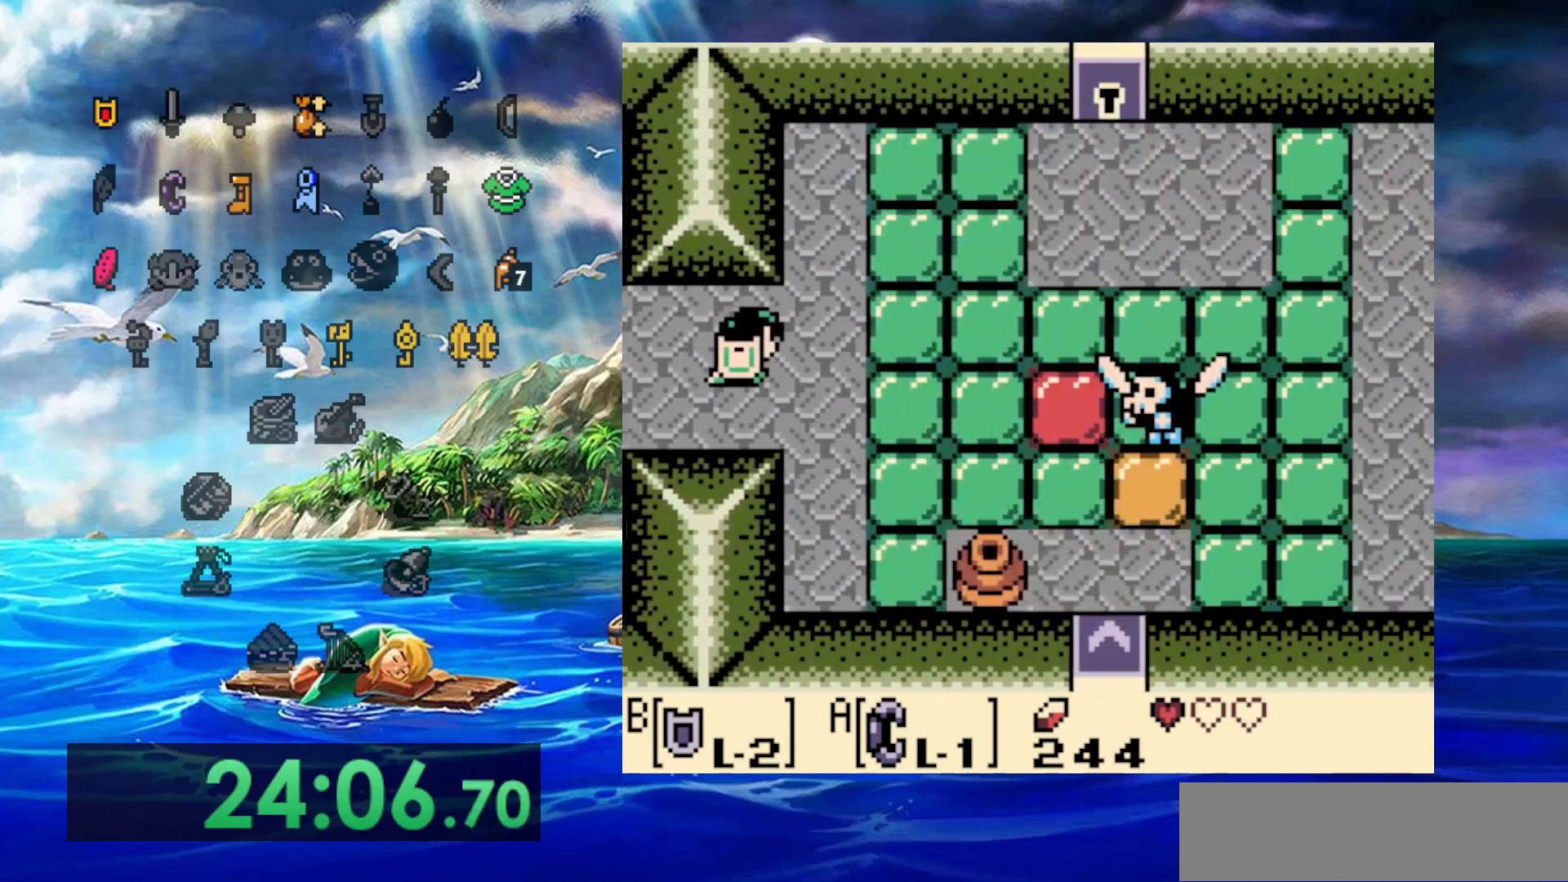
{"dt_ms": 1000, "buttons": ["DPAD_RIGHT"]}
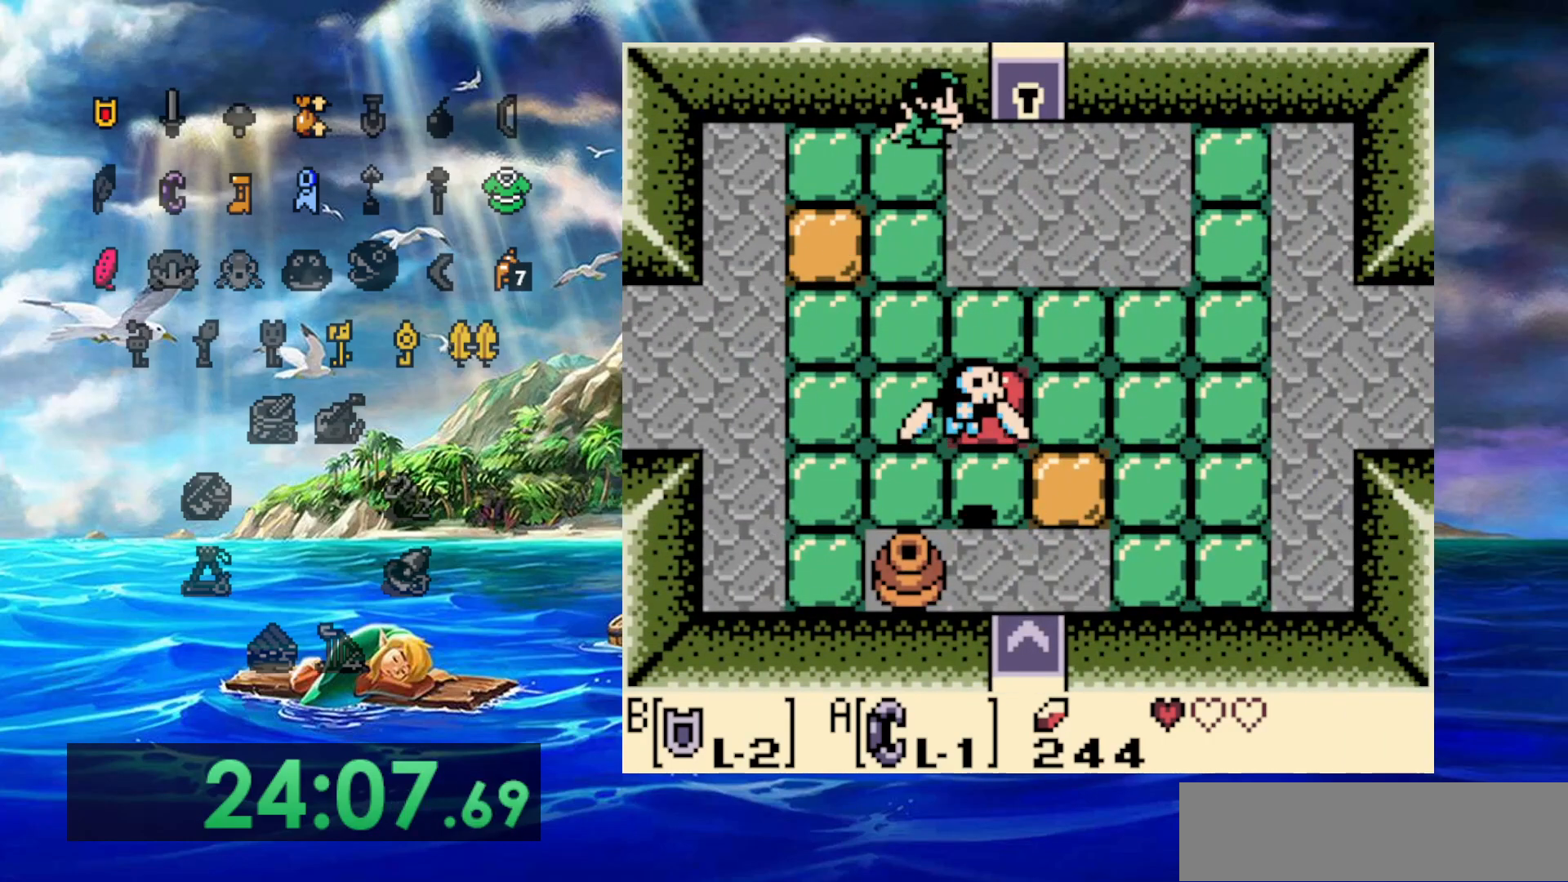
{"dt_ms": 500, "buttons": [], "events": [[317, "DPAD_RIGHT", "up"]]}
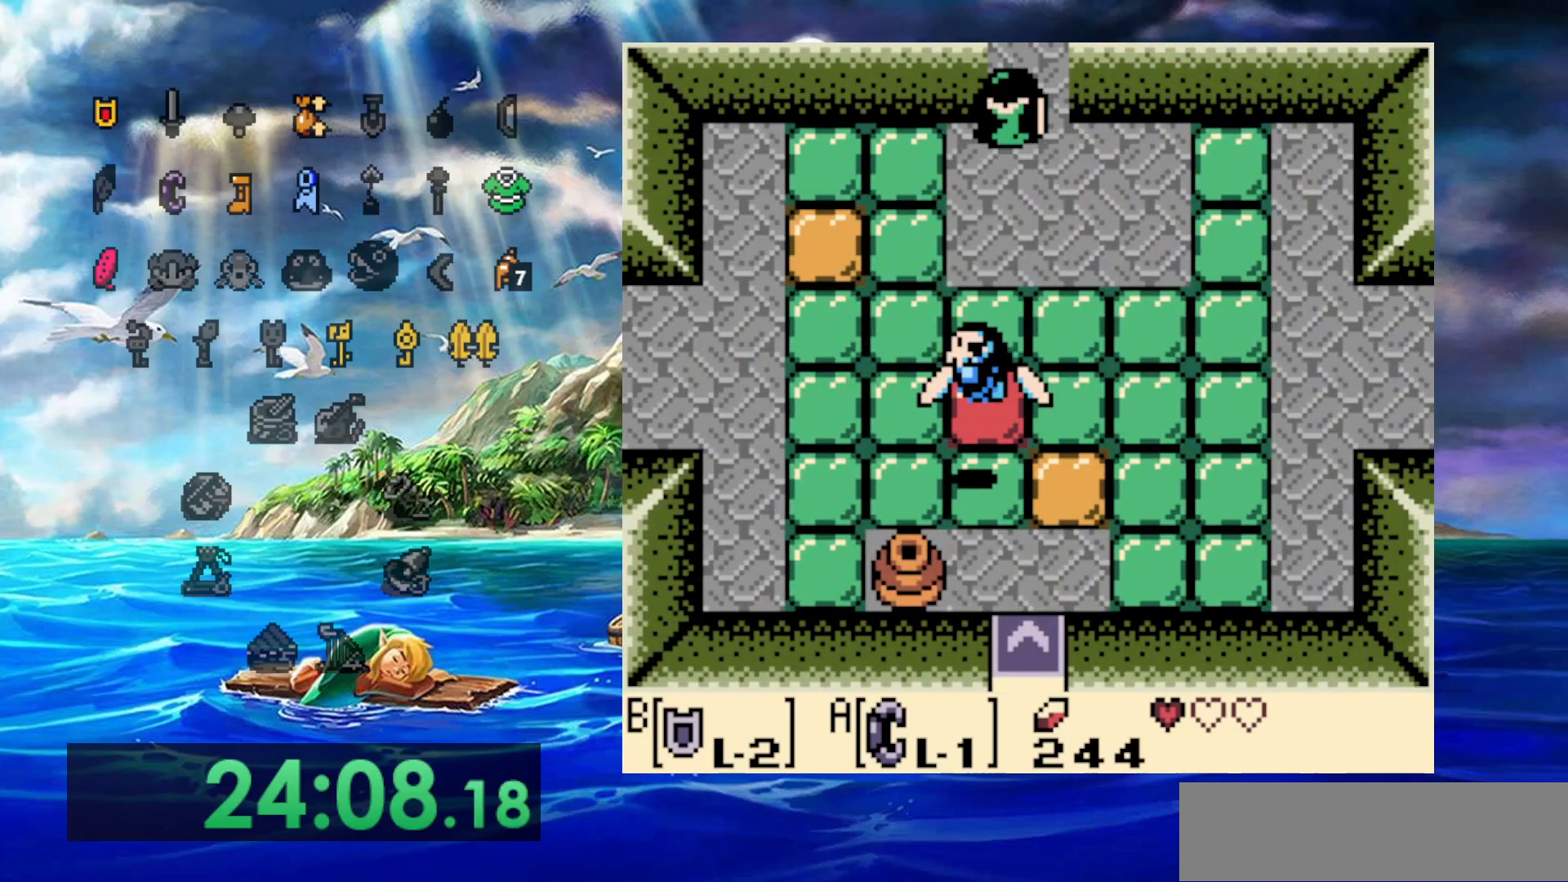
{"dt_ms": 500, "buttons": [], "events": []}
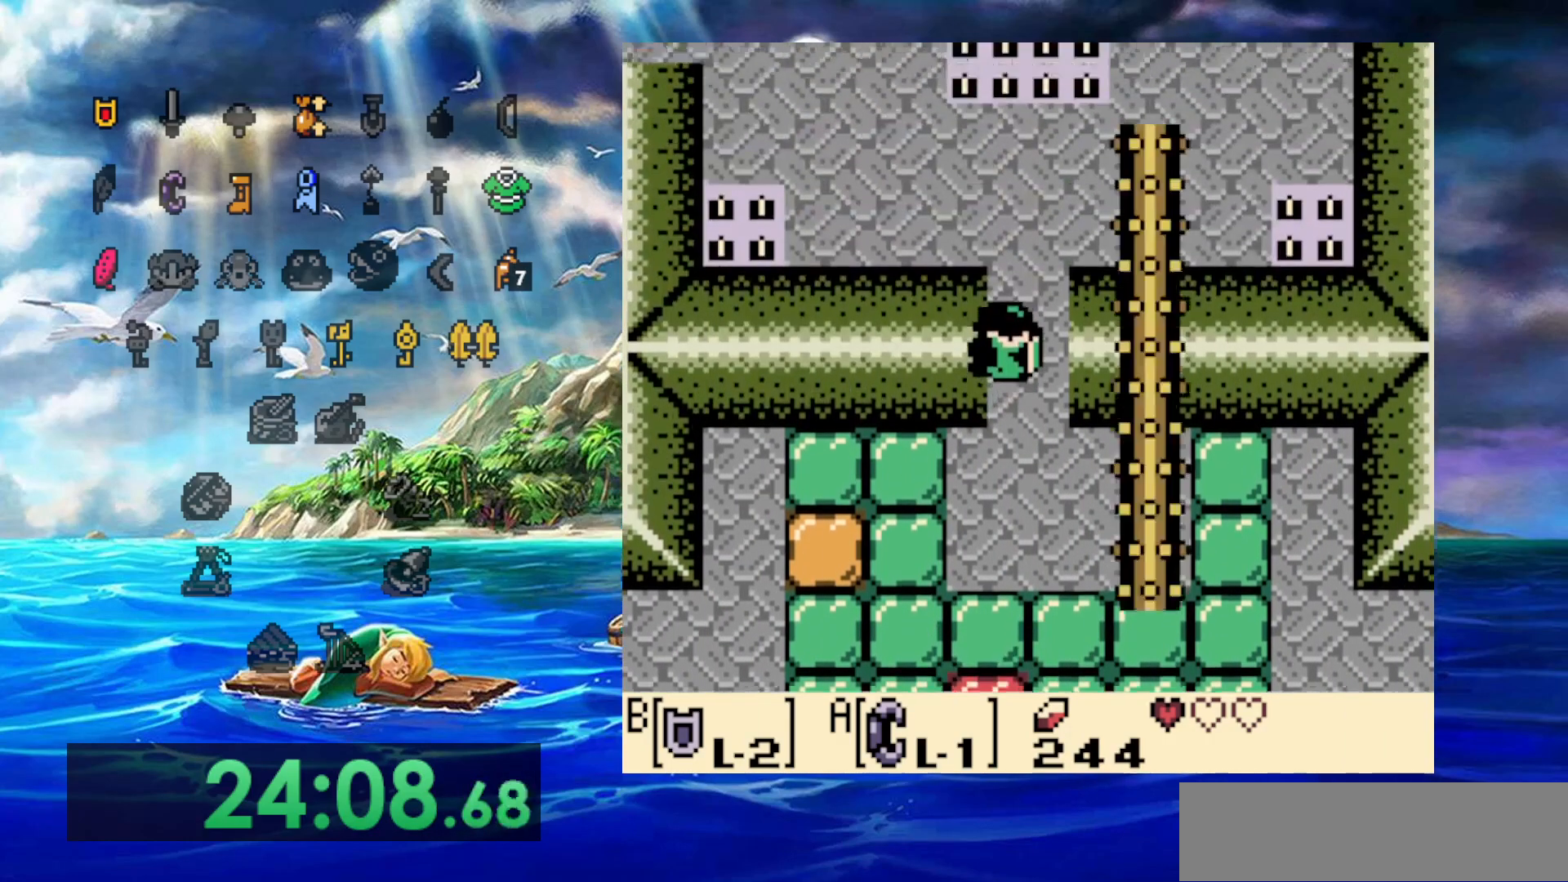
{"dt_ms": 500, "buttons": [], "events": []}
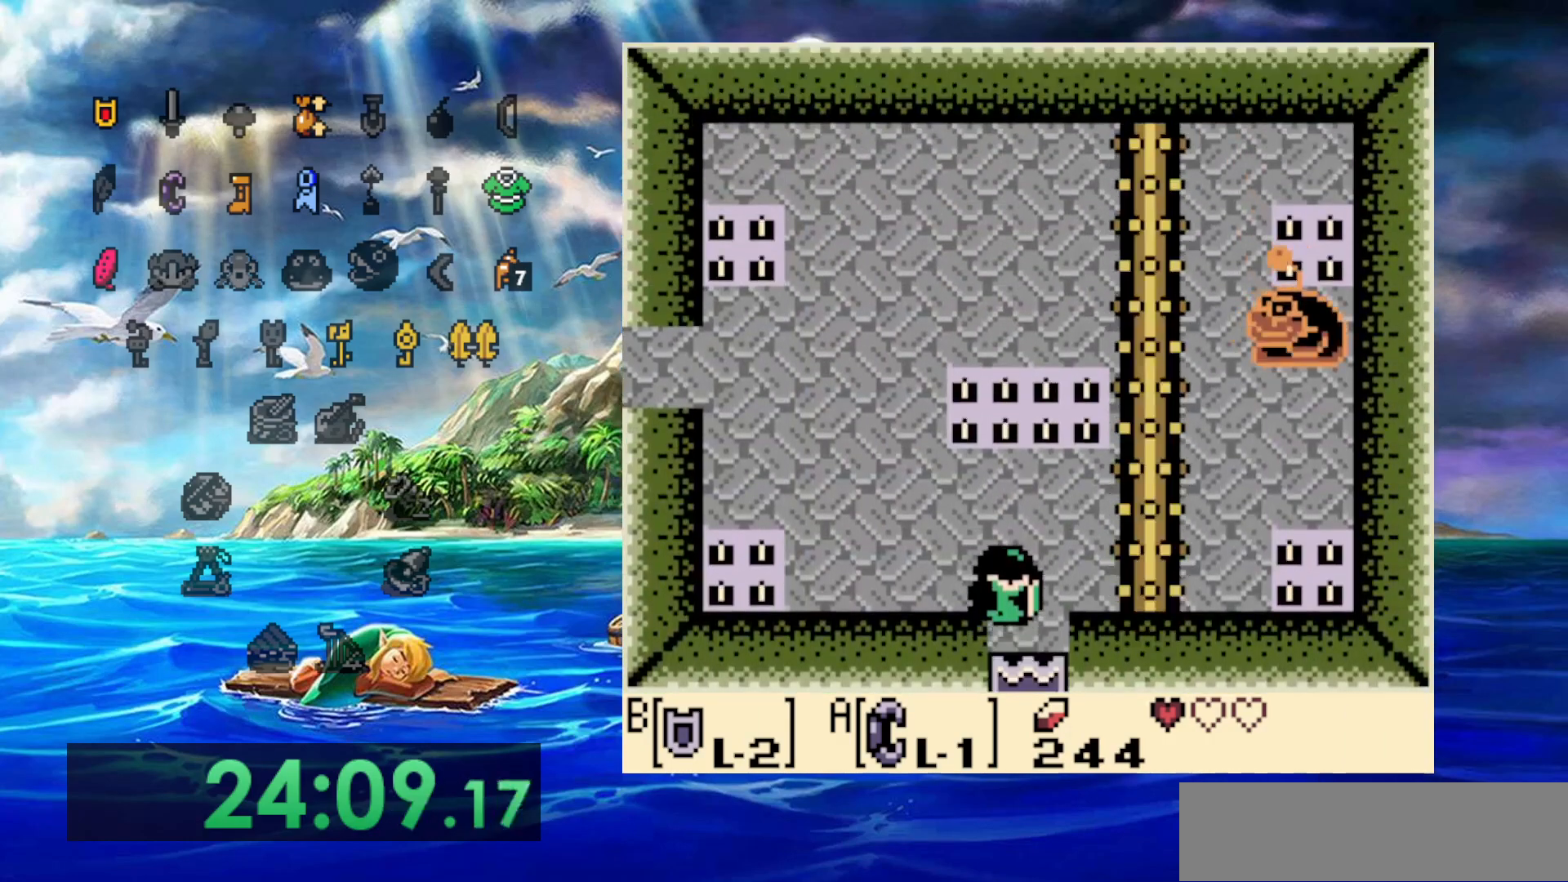
{"dt_ms": 1000, "buttons": ["B", "DPAD_RIGHT"]}
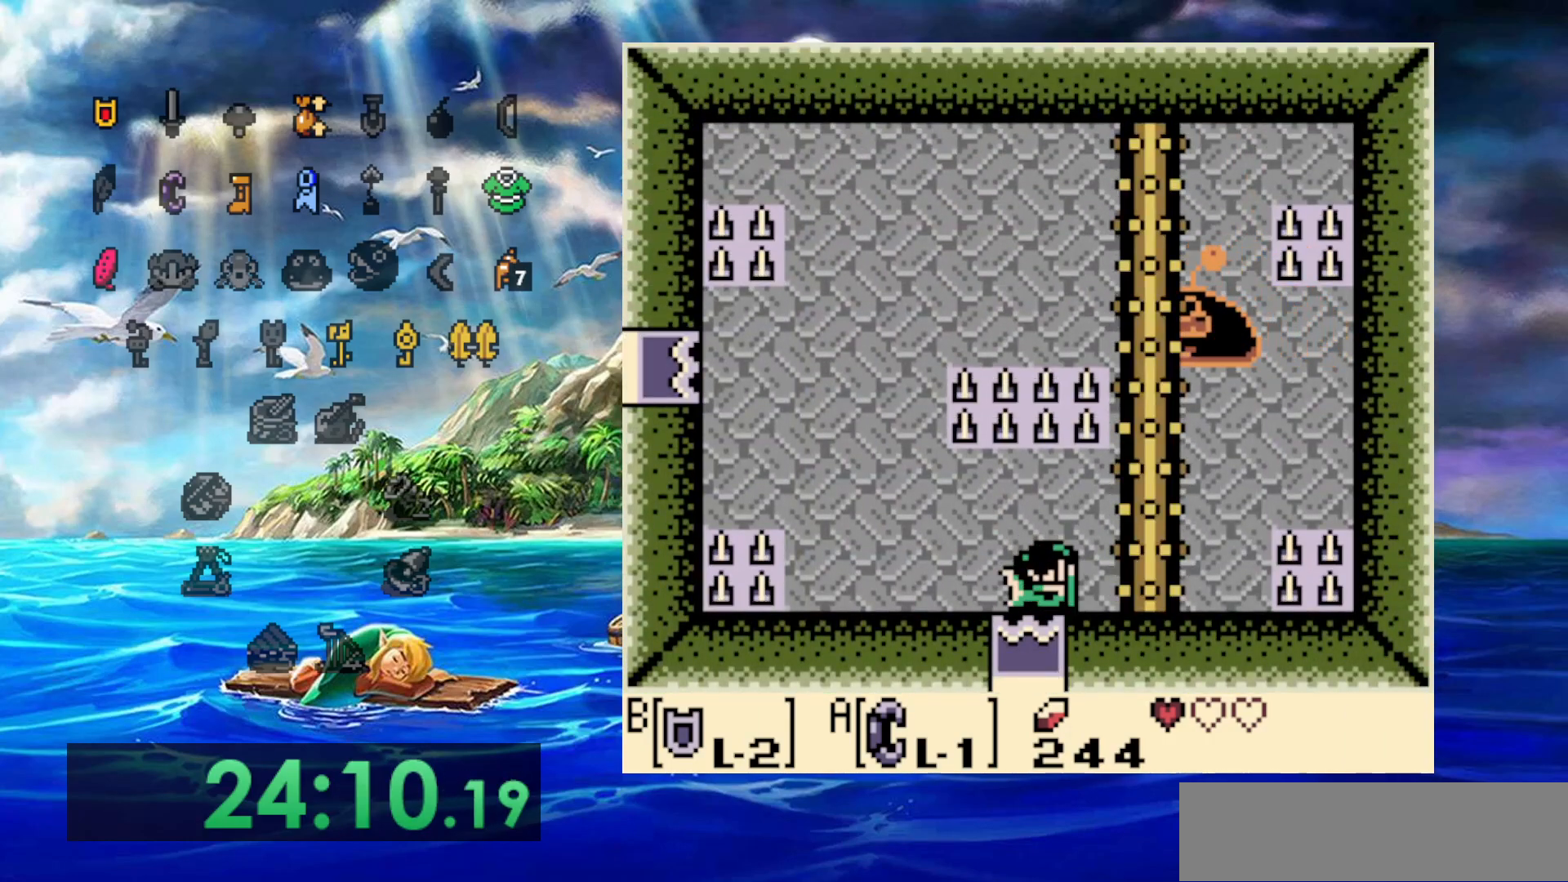
{"dt_ms": 500, "buttons": ["B"], "events": [[100, "DPAD_RIGHT", "up"]]}
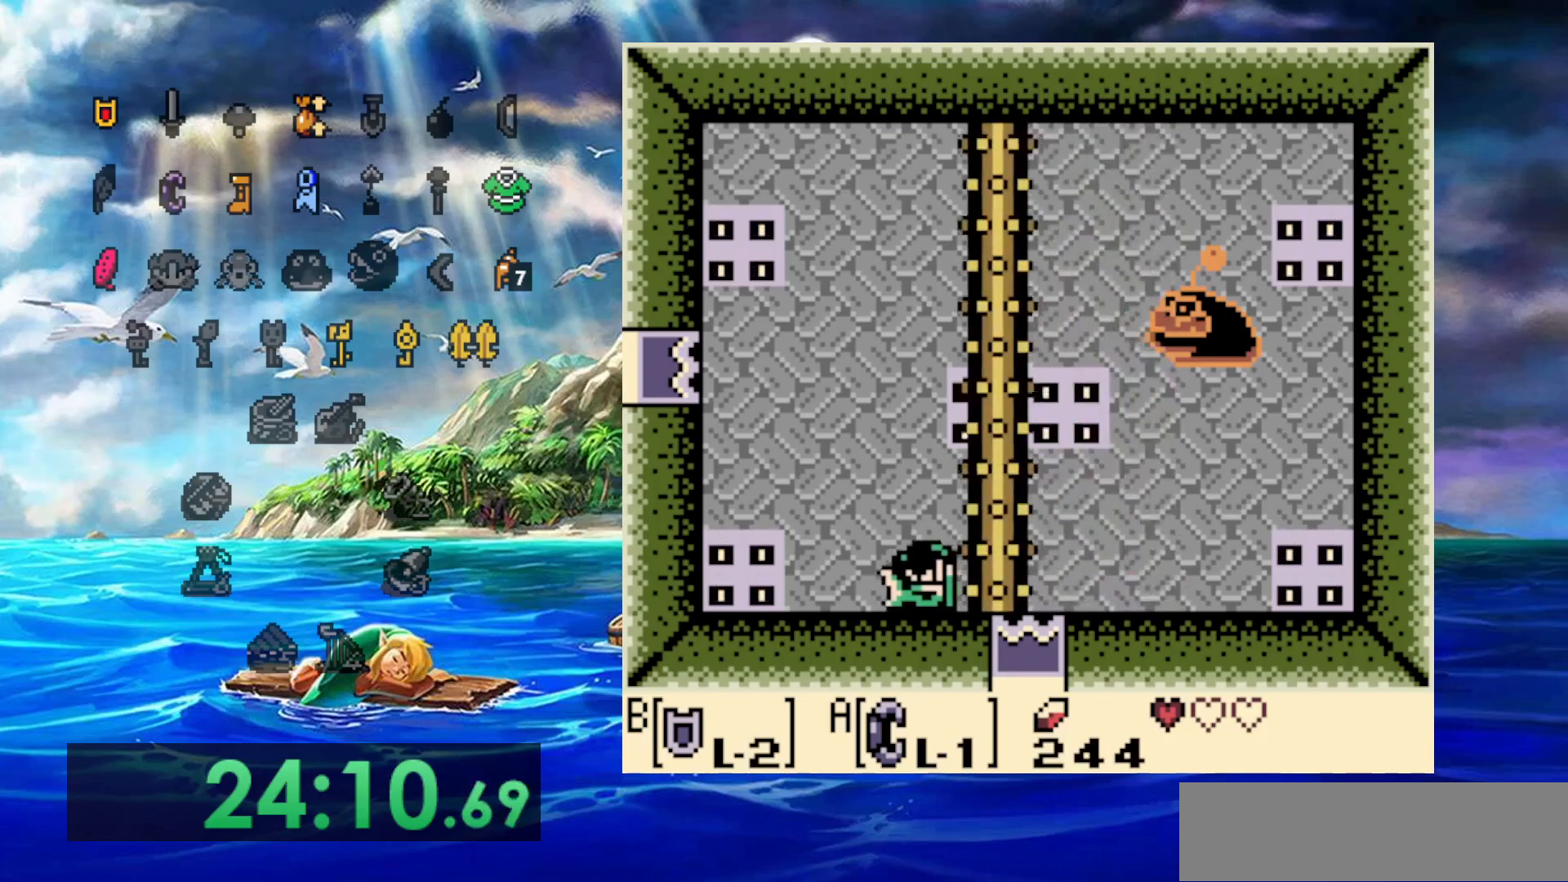
{"dt_ms": 1000, "buttons": ["B"]}
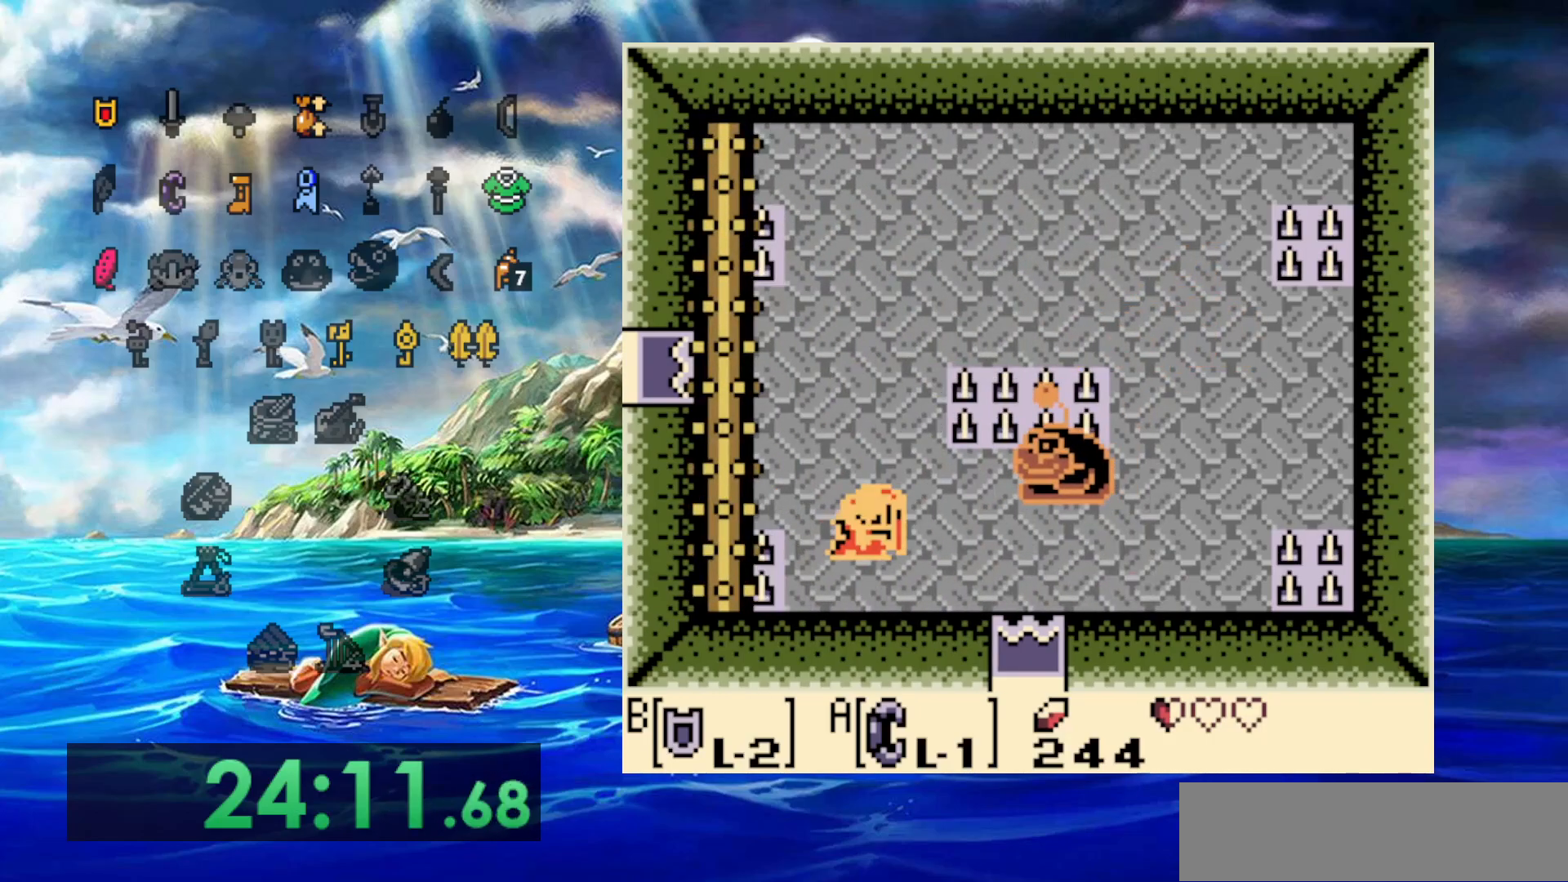
{"dt_ms": 500, "buttons": [], "events": [[17, "A", "down"], [250, "A", "up"], [267, "B", "up"]]}
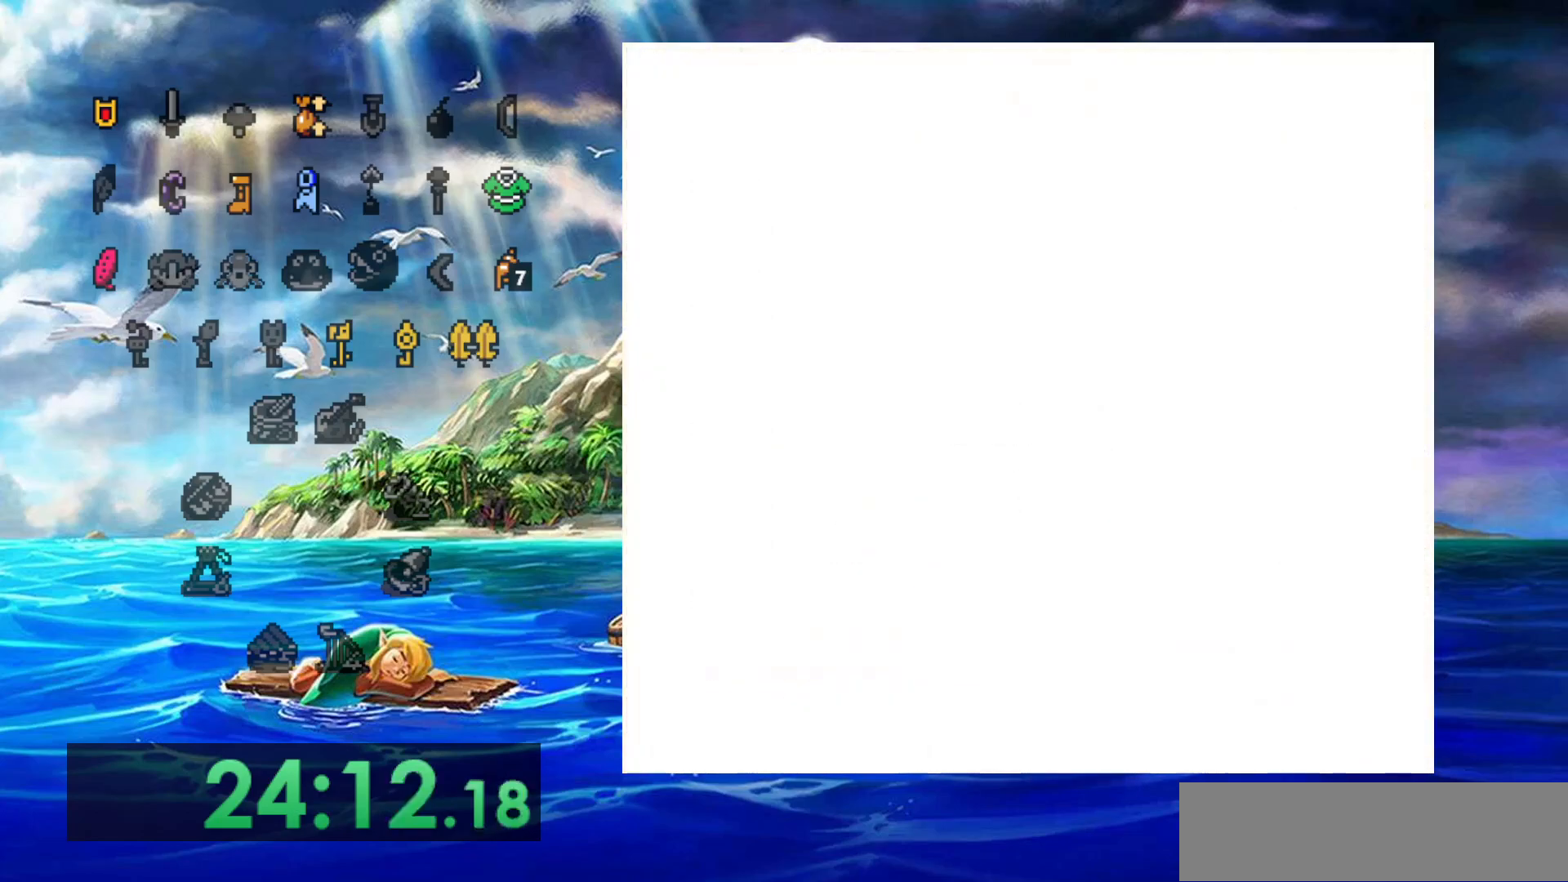
{"dt_ms": 500, "buttons": [], "events": []}